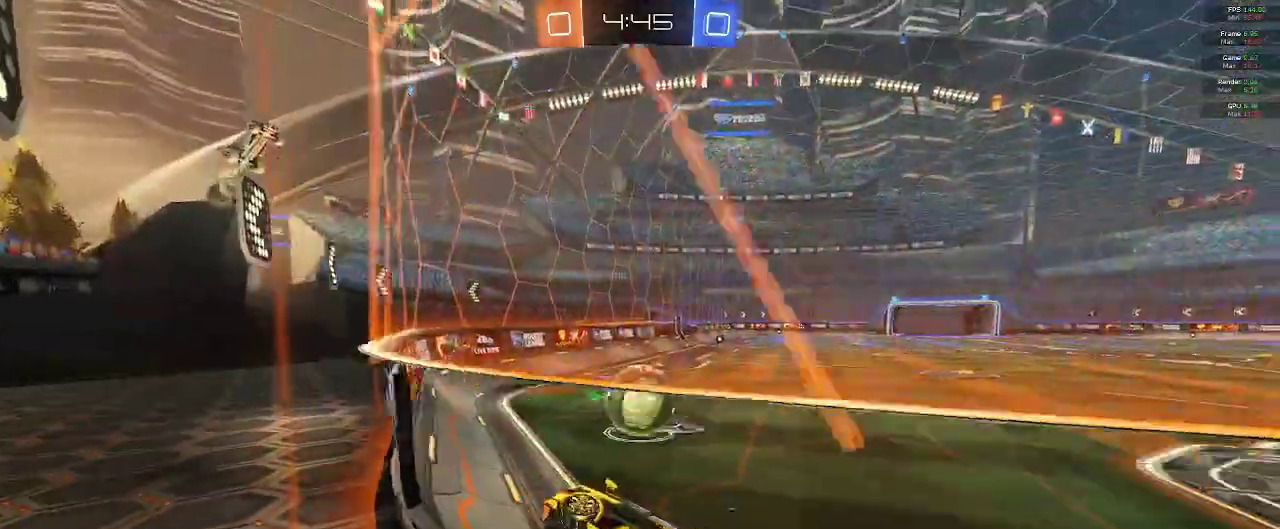
Gameplay with a controller (Xbox layout); each line is a JSON object with the inputs held at the frame after it (dt_ms = milliseconds from this image to that frame). "events" lists button and stick changes between this image and that frame as [ms after this image, input, new state], when the widget could be followed in between.
{"dt_ms": 500, "buttons": ["L2"], "left_stick": "left", "right_stick": "center", "events": [[17, "left_stick", "center"], [67, "left_stick", "right"], [233, "left_stick", "center"], [333, "left_stick", "left"], [367, "R2", "up"], [417, "L2", "down"]]}
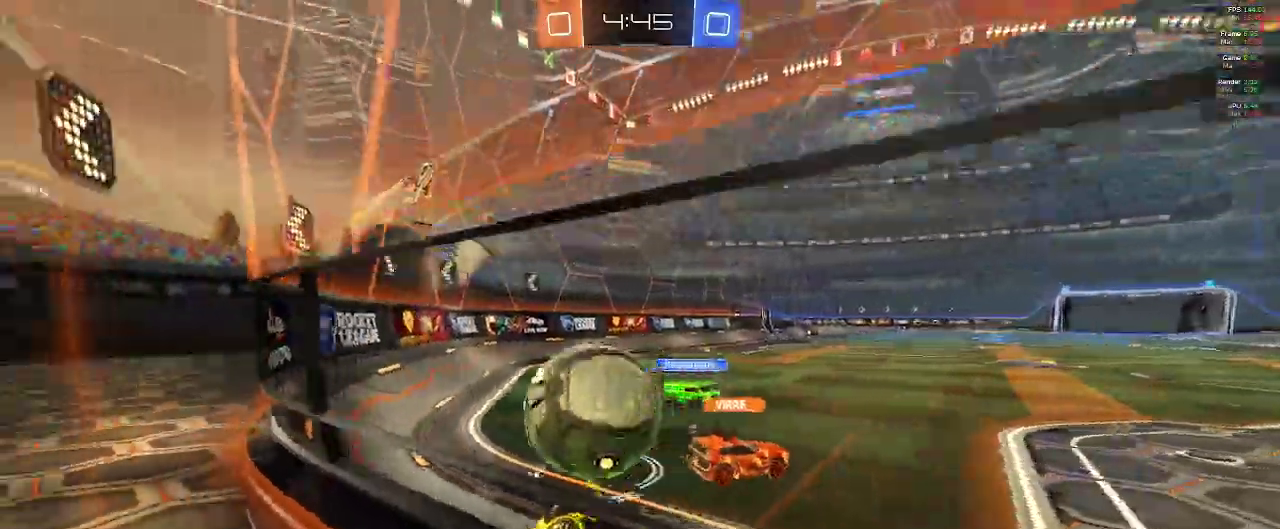
{"dt_ms": 500, "buttons": ["L2"], "left_stick": "down-left", "right_stick": "center", "events": [[450, "left_stick", "down-left"]]}
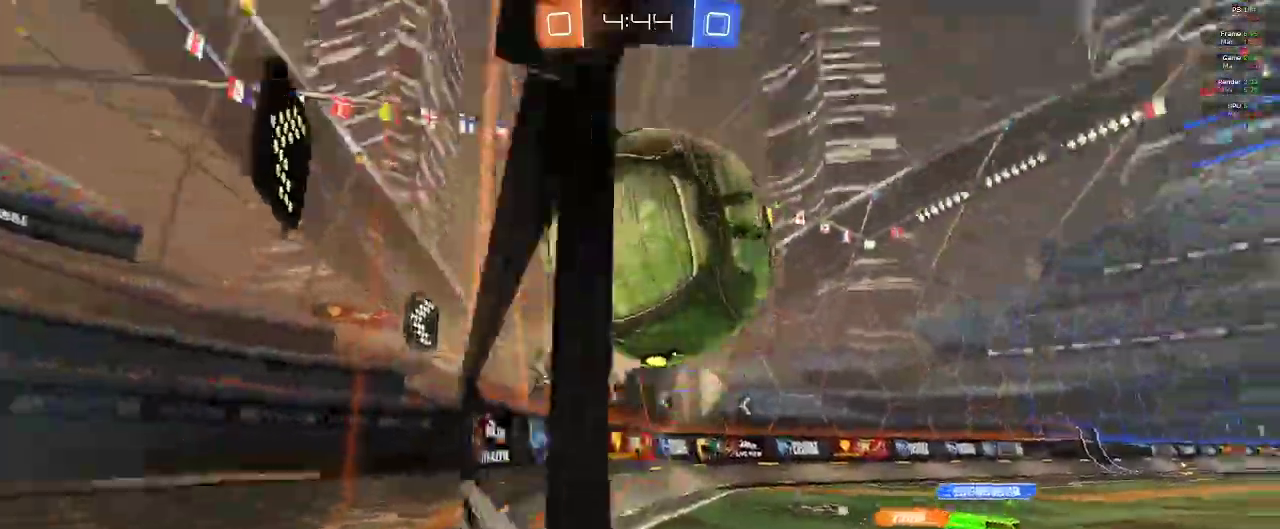
{"dt_ms": 500, "buttons": ["R2"], "left_stick": "right", "right_stick": "center"}
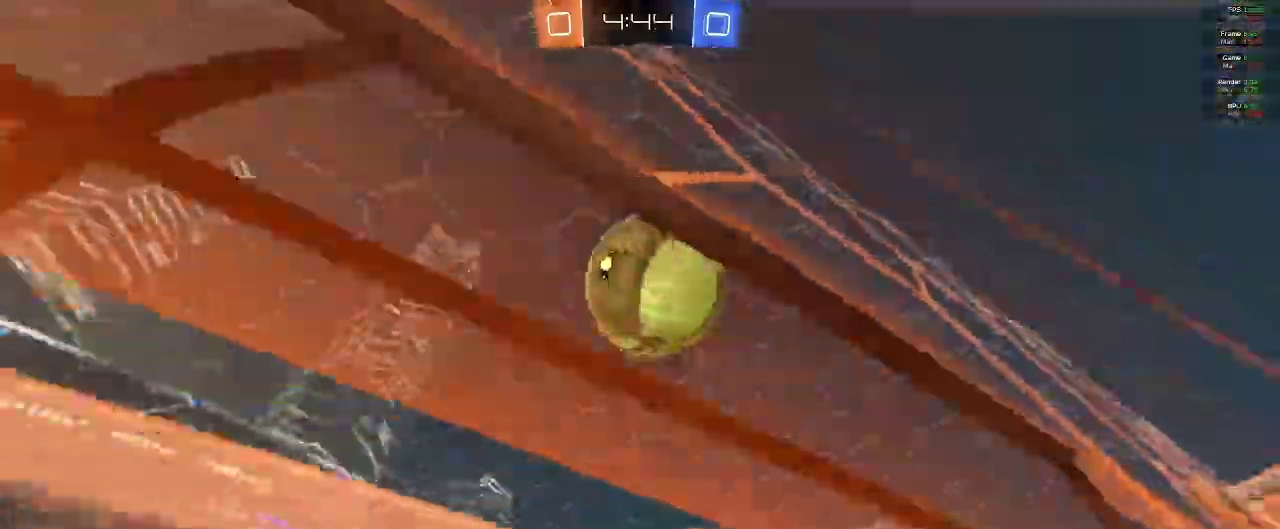
{"dt_ms": 500, "buttons": ["R2"], "left_stick": "right", "right_stick": "center", "events": []}
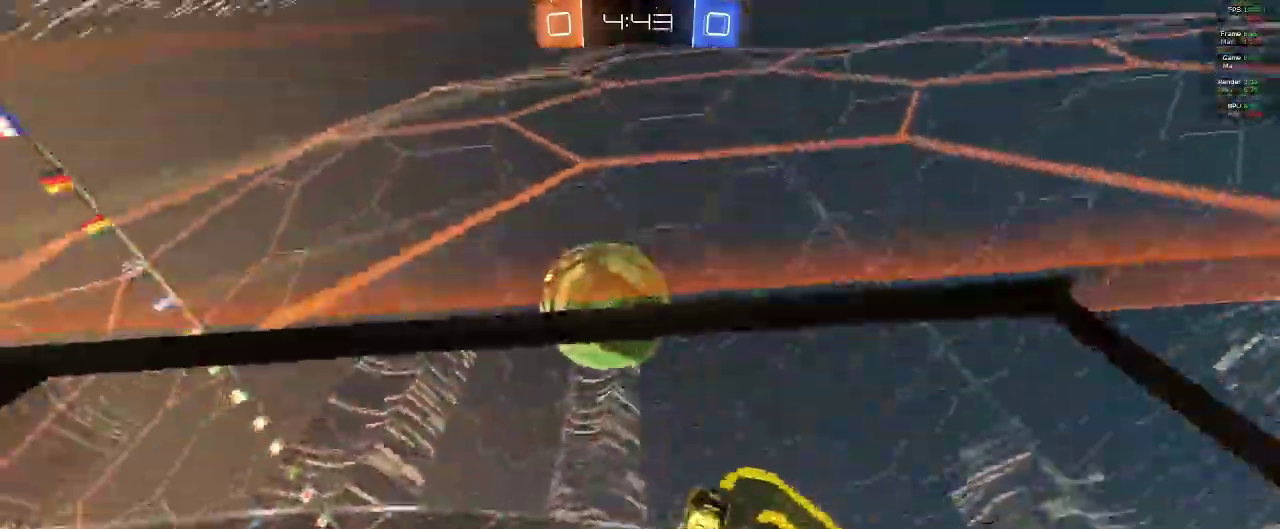
{"dt_ms": 500, "buttons": ["X", "R2"], "left_stick": "down-left", "right_stick": "center", "events": [[83, "left_stick", "center"], [133, "left_stick", "left"], [283, "L2", "down"], [317, "left_stick", "down-left"], [383, "L2", "up"], [383, "X", "down"]]}
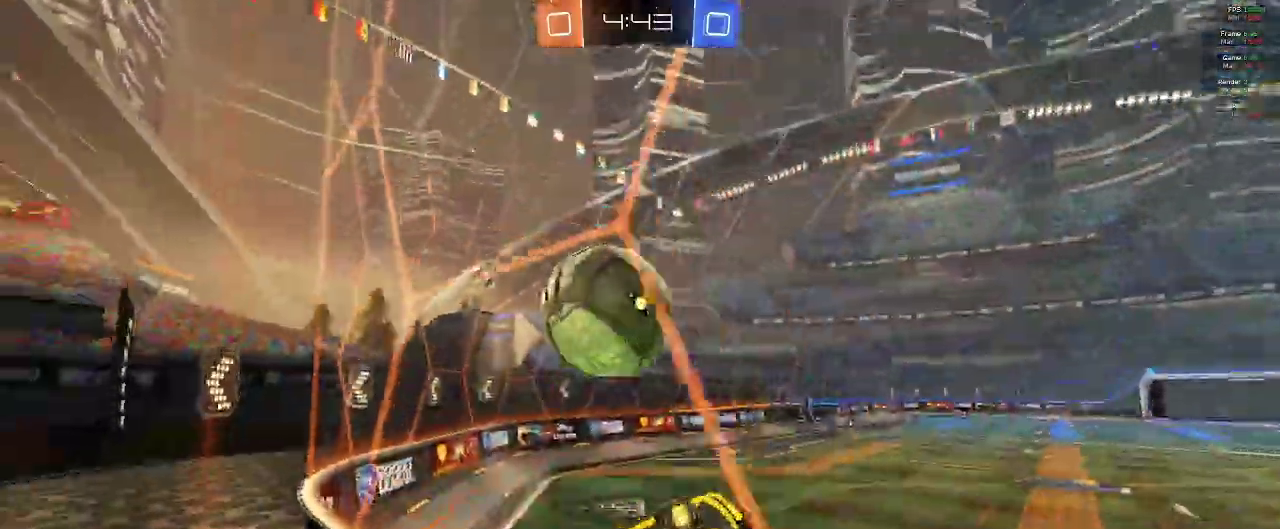
{"dt_ms": 500, "buttons": ["R2"], "left_stick": "down-left", "right_stick": "center", "events": [[117, "X", "up"], [150, "L2", "down"], [200, "L2", "up"], [267, "L2", "down"], [317, "L2", "up"]]}
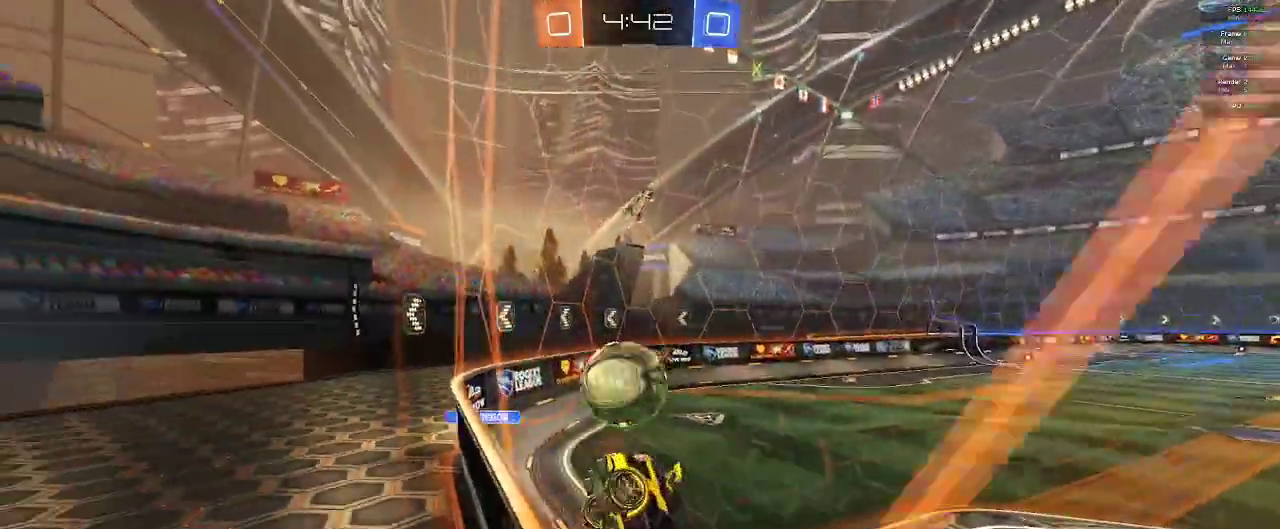
{"dt_ms": 500, "buttons": ["L2"], "left_stick": "left", "right_stick": "center", "events": [[283, "R2", "up"], [350, "L2", "down"], [483, "left_stick", "left"]]}
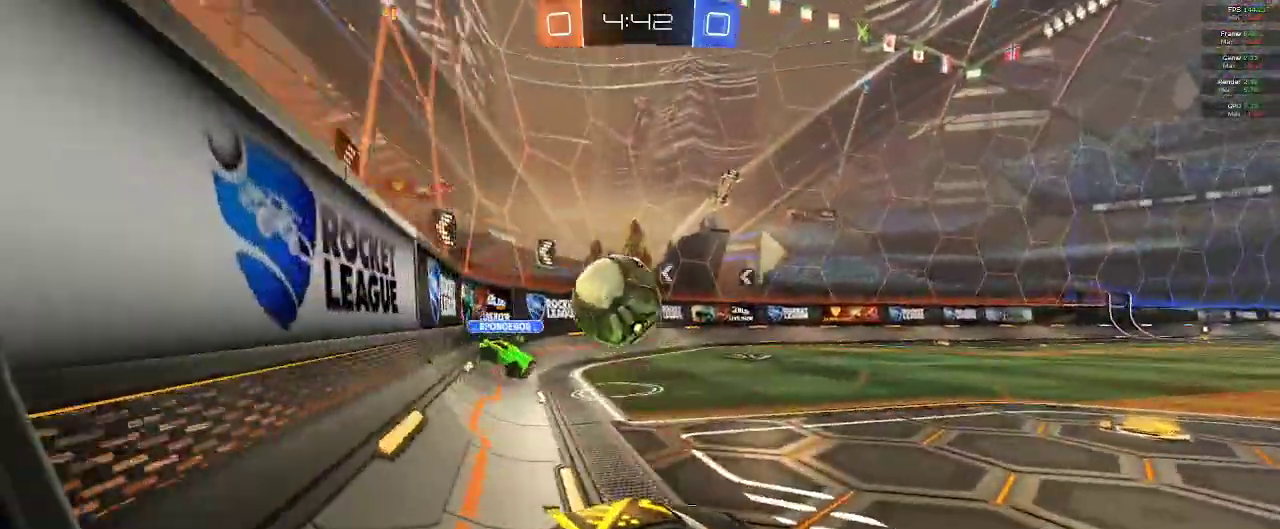
{"dt_ms": 500, "buttons": ["R2"], "left_stick": "down-left", "right_stick": "center", "events": [[17, "R2", "down"], [50, "L2", "up"], [383, "left_stick", "down-left"]]}
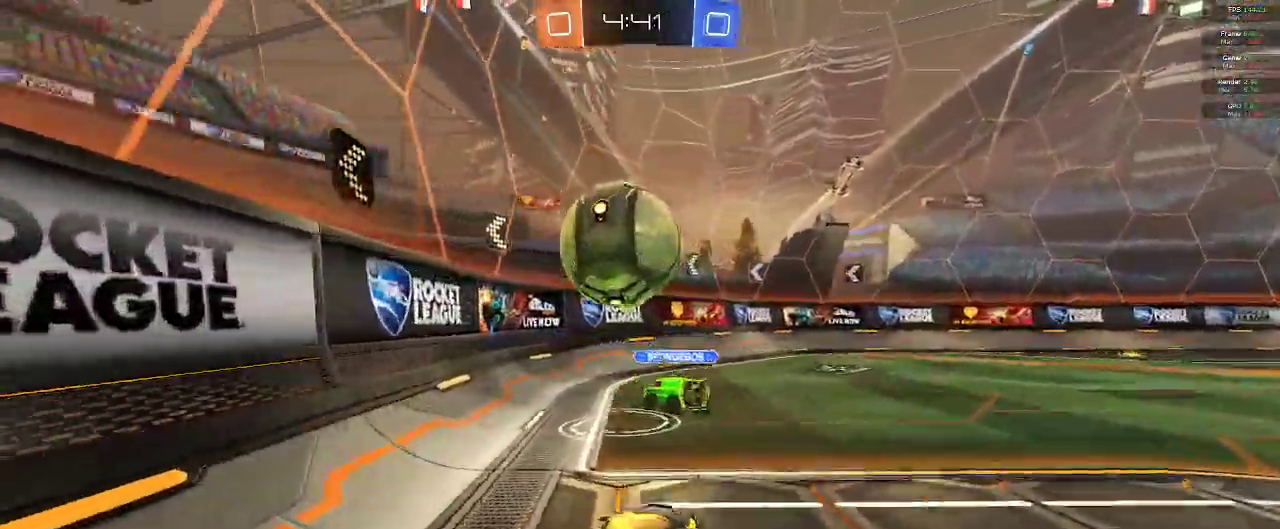
{"dt_ms": 500, "buttons": ["R2"], "left_stick": "up-right", "right_stick": "center", "events": [[117, "A", "down"], [250, "left_stick", "down"], [350, "A", "up"], [350, "left_stick", "center"], [500, "left_stick", "up-right"]]}
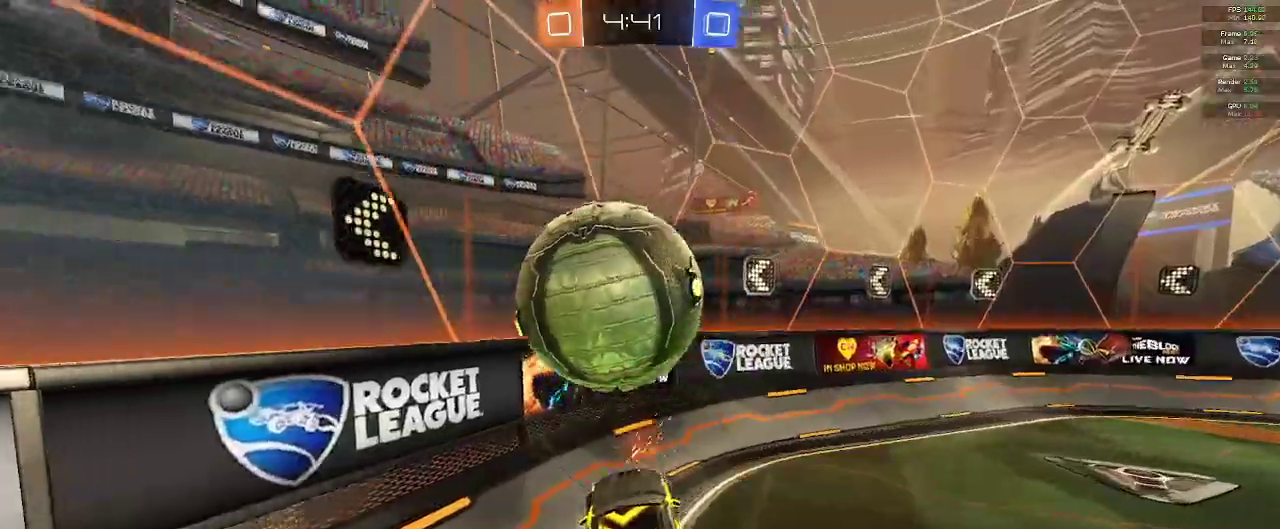
{"dt_ms": 500, "buttons": ["R1", "R2"], "left_stick": "center", "right_stick": "center", "events": [[83, "R1", "down"], [450, "left_stick", "center"]]}
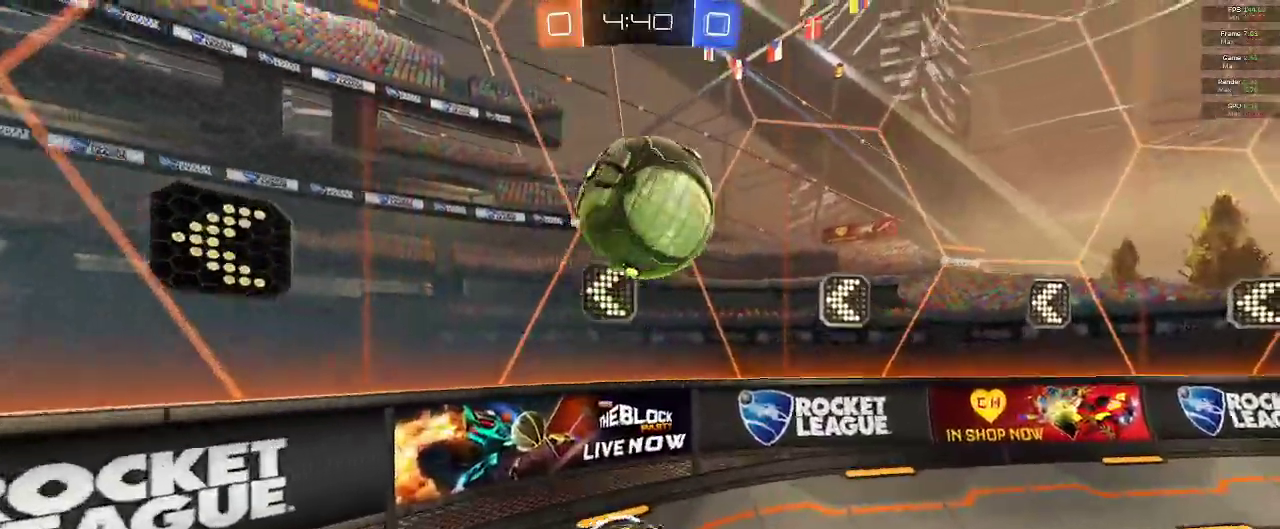
{"dt_ms": 500, "buttons": ["R1", "R2"], "left_stick": "right", "right_stick": "center", "events": [[217, "left_stick", "right"]]}
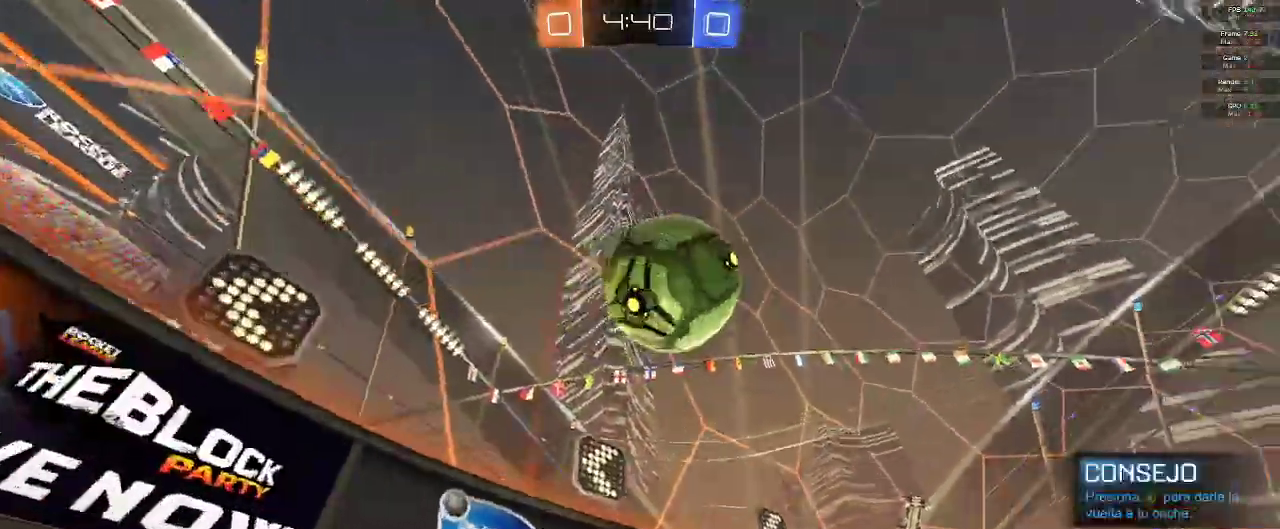
{"dt_ms": 500, "buttons": ["R2"], "left_stick": "right", "right_stick": "center", "events": [[133, "R1", "up"], [150, "L2", "down"], [300, "L2", "up"]]}
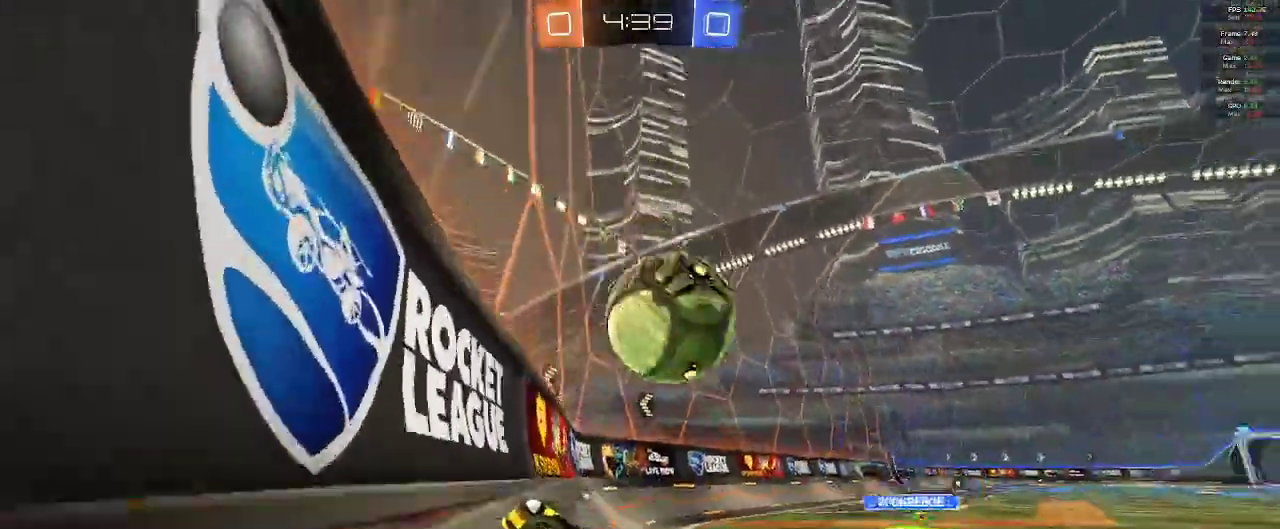
{"dt_ms": 500, "buttons": ["R2"], "left_stick": "right", "right_stick": "center", "events": [[117, "X", "down"], [217, "X", "up"]]}
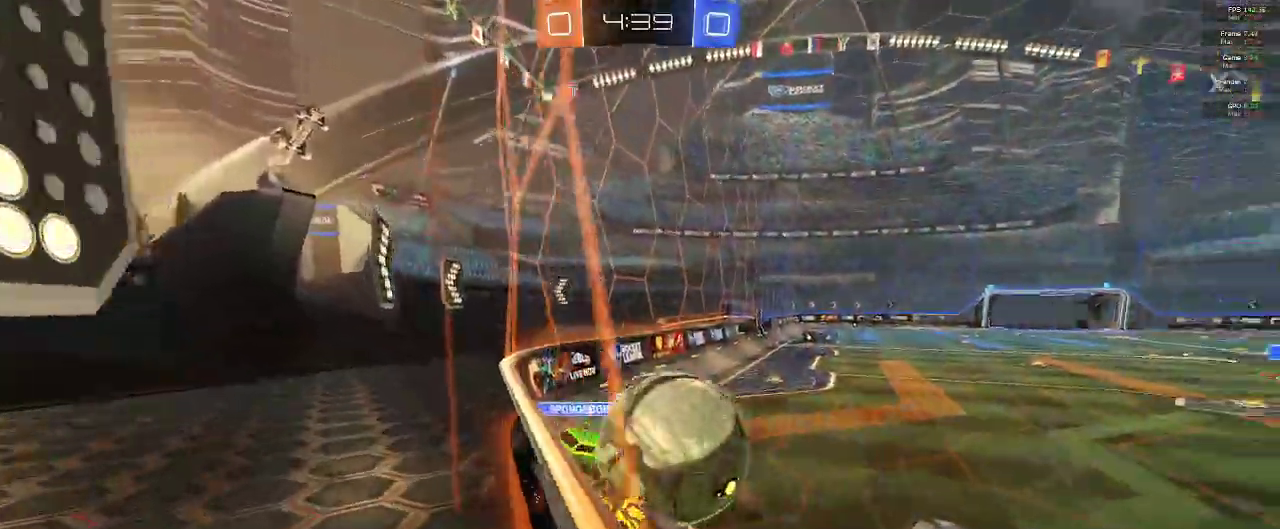
{"dt_ms": 500, "buttons": ["R2"], "left_stick": "right", "right_stick": "center", "events": [[83, "left_stick", "center"], [150, "left_stick", "right"]]}
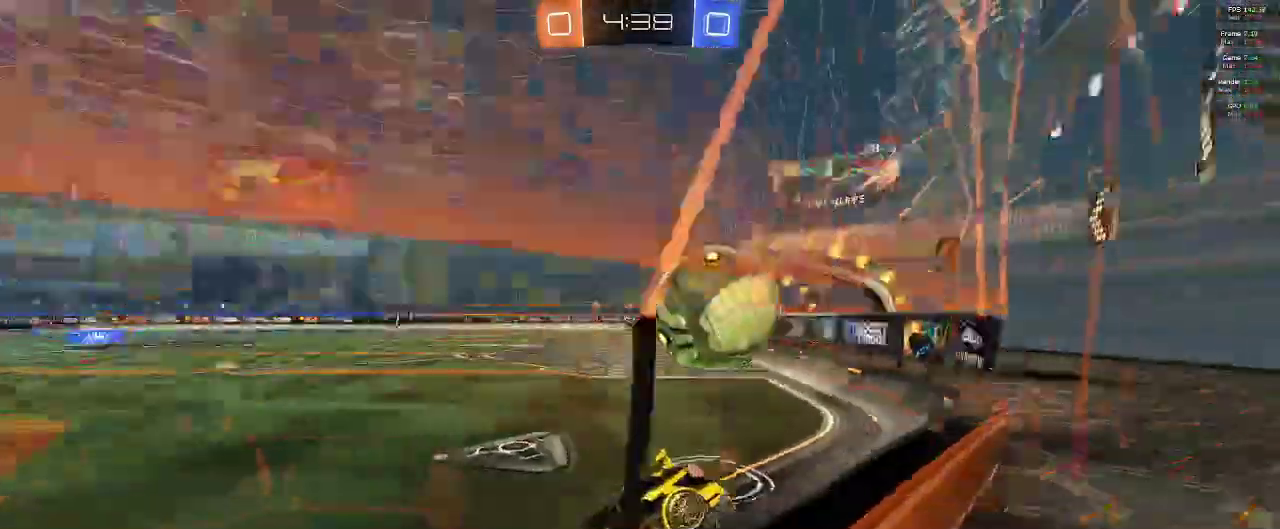
{"dt_ms": 500, "buttons": ["L2"], "left_stick": "right", "right_stick": "center"}
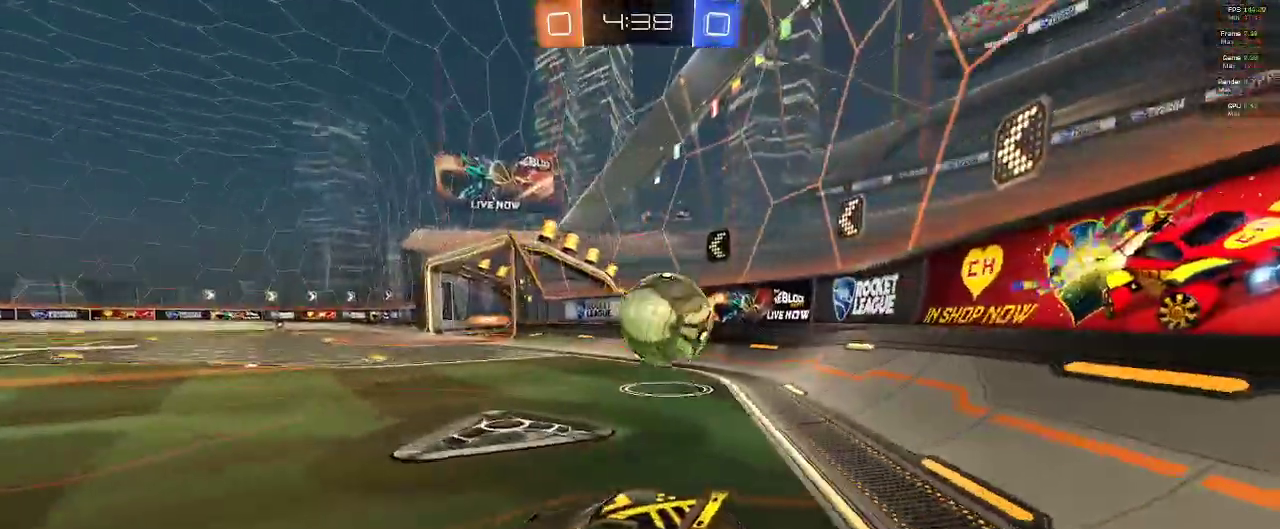
{"dt_ms": 500, "buttons": ["R2"], "left_stick": "center", "right_stick": "center", "events": [[100, "L2", "up"], [117, "R2", "down"], [483, "left_stick", "center"]]}
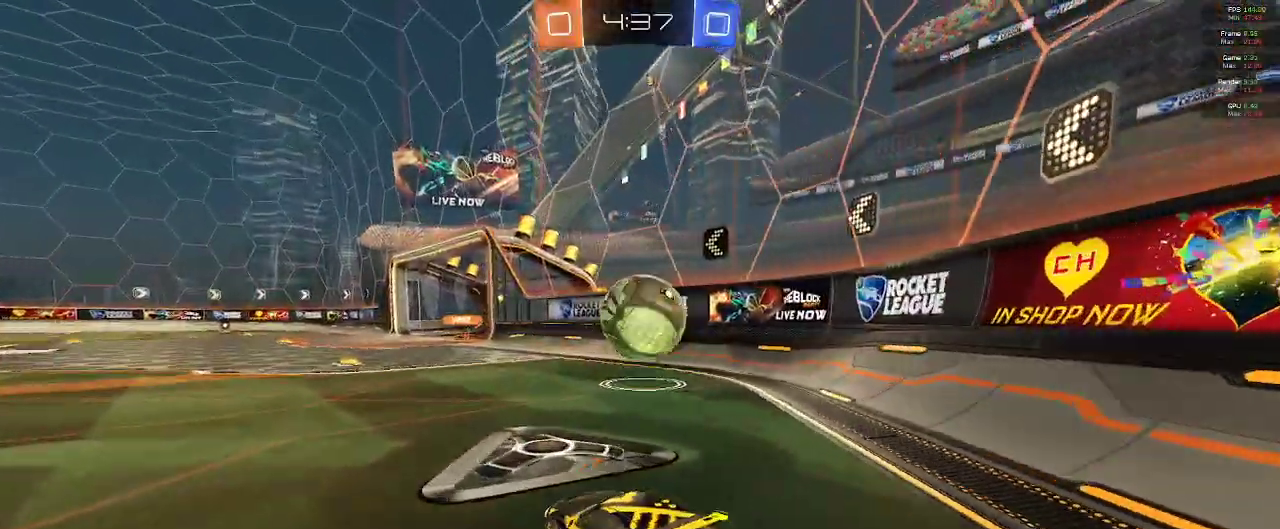
{"dt_ms": 500, "buttons": ["R1", "R2"], "left_stick": "down-right", "right_stick": "center", "events": [[33, "R1", "down"], [250, "left_stick", "right"], [417, "left_stick", "down-right"]]}
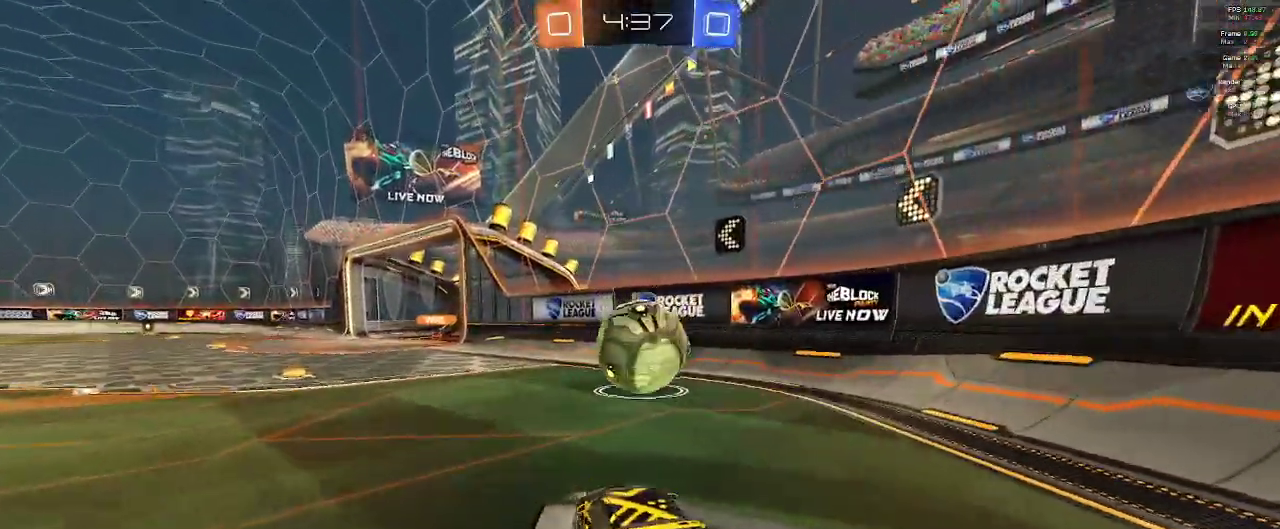
{"dt_ms": 500, "buttons": ["R2"], "left_stick": "left", "right_stick": "center", "events": [[33, "left_stick", "center"], [367, "left_stick", "left"], [383, "R1", "up"]]}
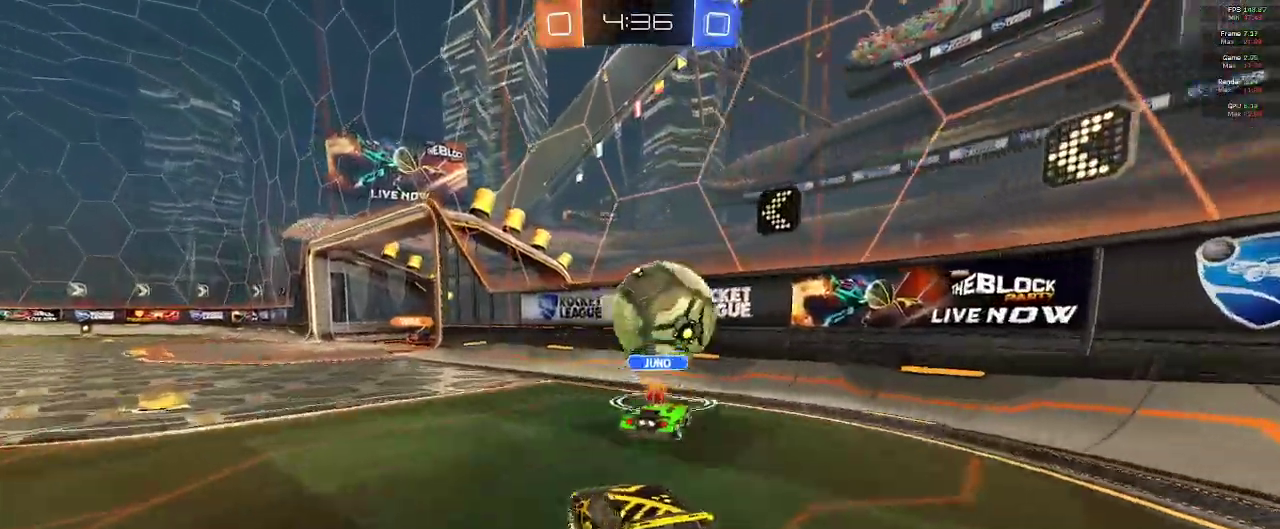
{"dt_ms": 500, "buttons": ["R2"], "left_stick": "down-left", "right_stick": "center", "events": [[150, "left_stick", "down-left"]]}
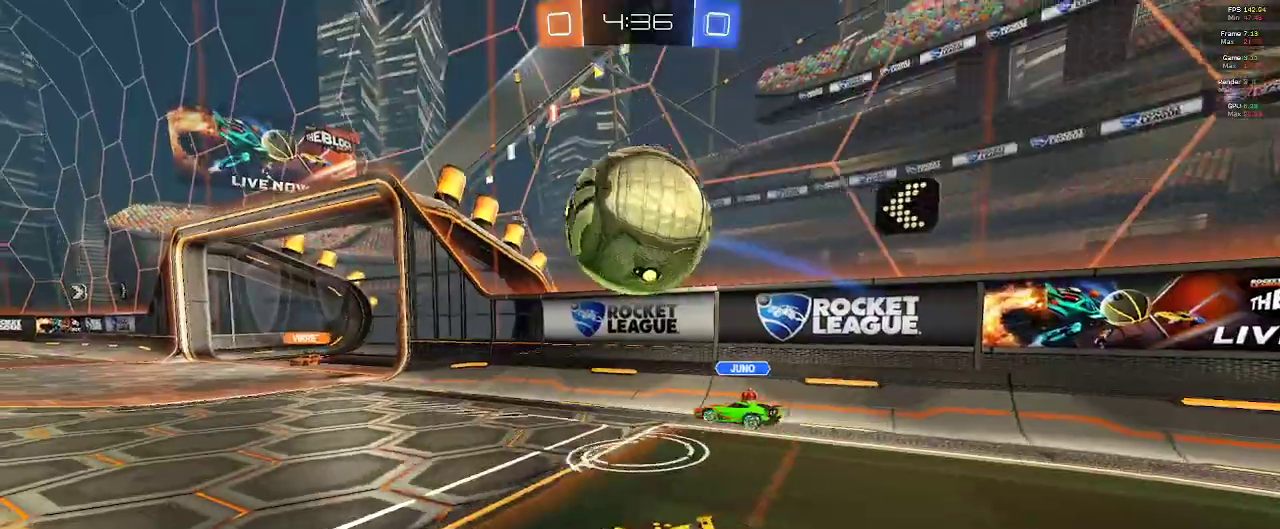
{"dt_ms": 500, "buttons": ["R2"], "left_stick": "center", "right_stick": "center", "events": [[150, "left_stick", "center"], [217, "left_stick", "right"], [350, "left_stick", "center"]]}
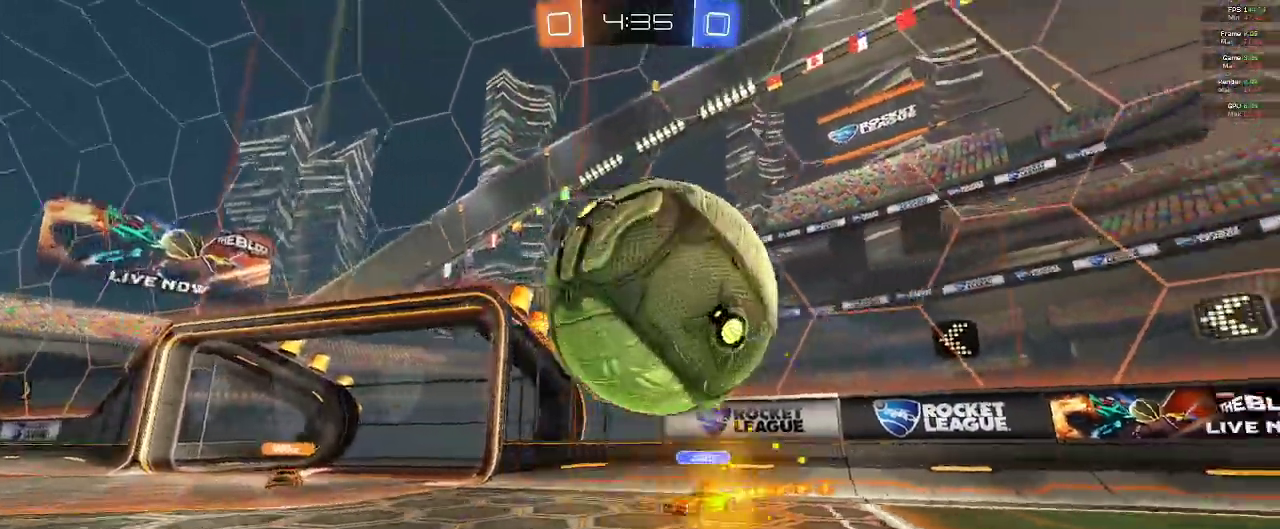
{"dt_ms": 500, "buttons": ["R2"], "left_stick": "down", "right_stick": "center", "events": [[67, "left_stick", "down-right"], [133, "A", "down"], [283, "left_stick", "down"], [500, "A", "up"]]}
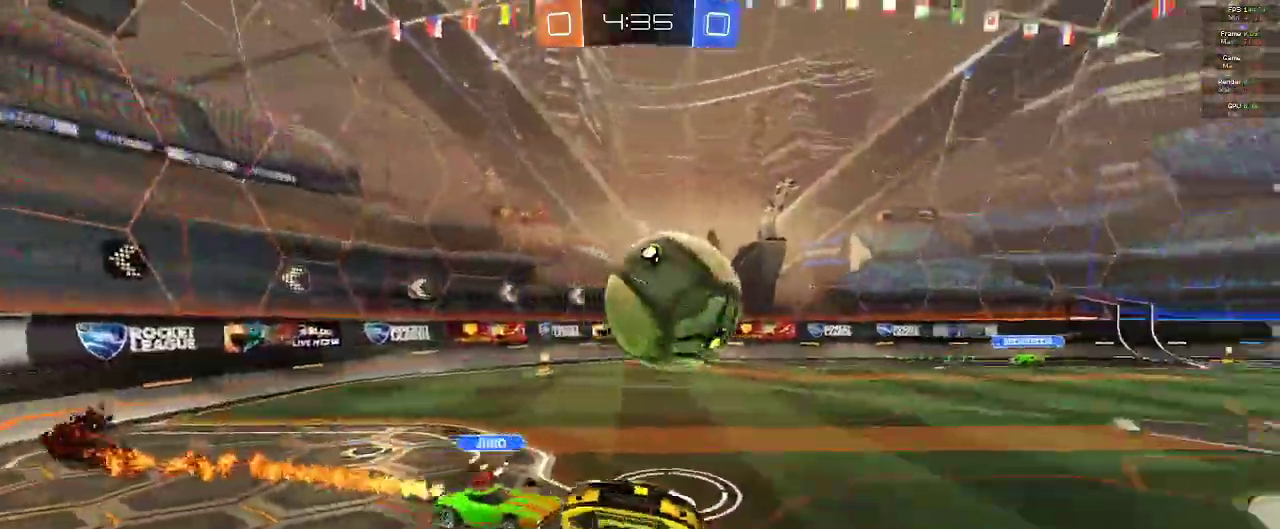
{"dt_ms": 500, "buttons": ["R1", "R2"], "left_stick": "right", "right_stick": "center", "events": [[217, "R1", "down"], [283, "left_stick", "center"], [467, "left_stick", "right"]]}
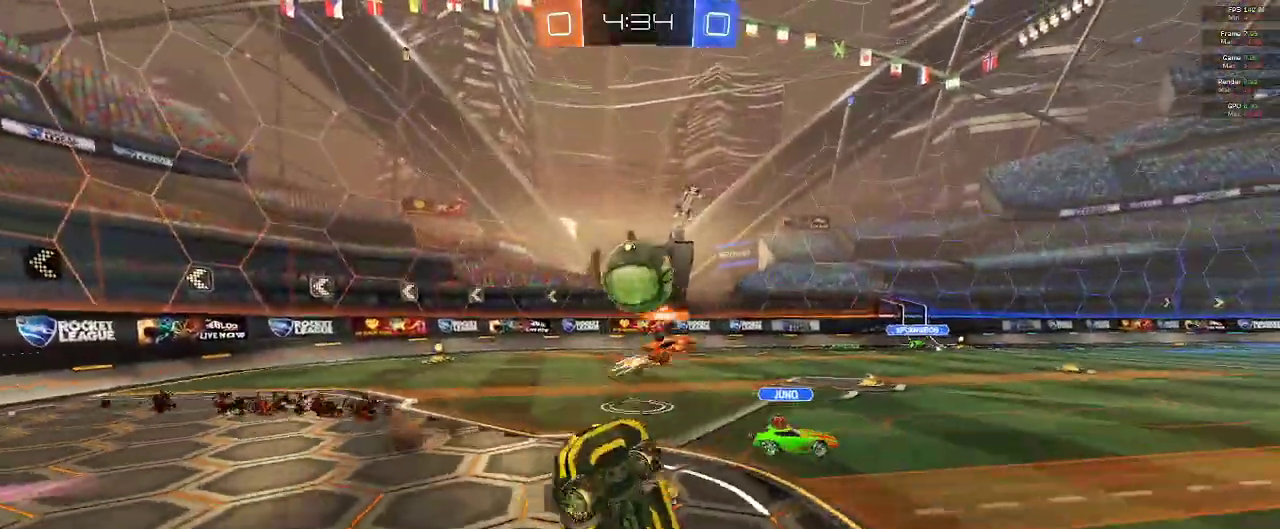
{"dt_ms": 500, "buttons": ["R2"], "left_stick": "right", "right_stick": "center", "events": [[33, "R1", "up"]]}
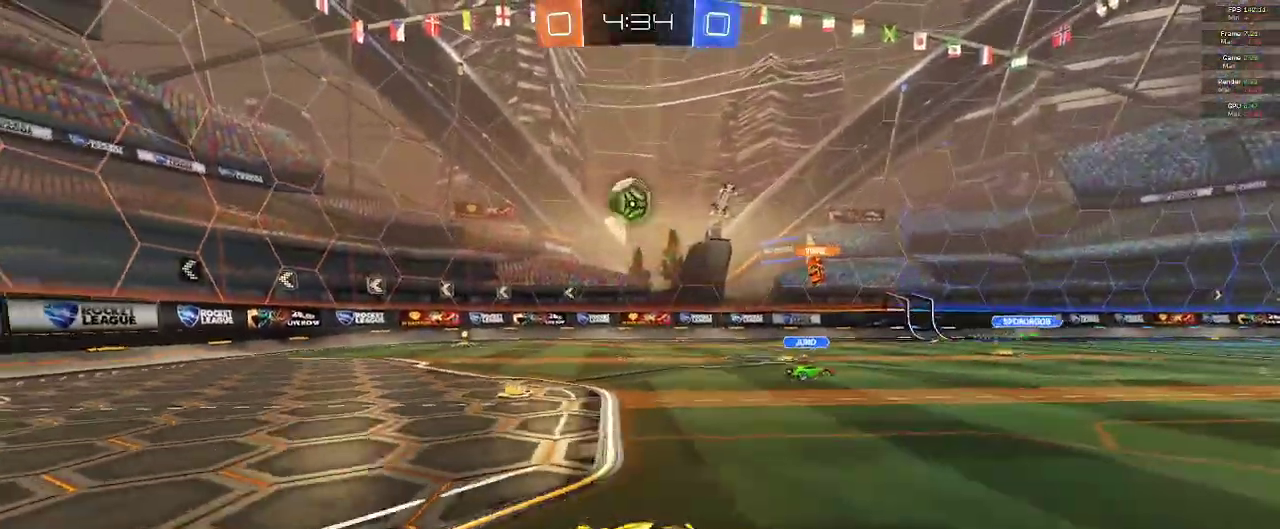
{"dt_ms": 500, "buttons": ["R2"], "left_stick": "right", "right_stick": "center", "events": [[67, "left_stick", "up"], [117, "left_stick", "left"], [250, "A", "down"], [283, "left_stick", "right"], [367, "A", "up"], [367, "X", "down"], [467, "X", "up"]]}
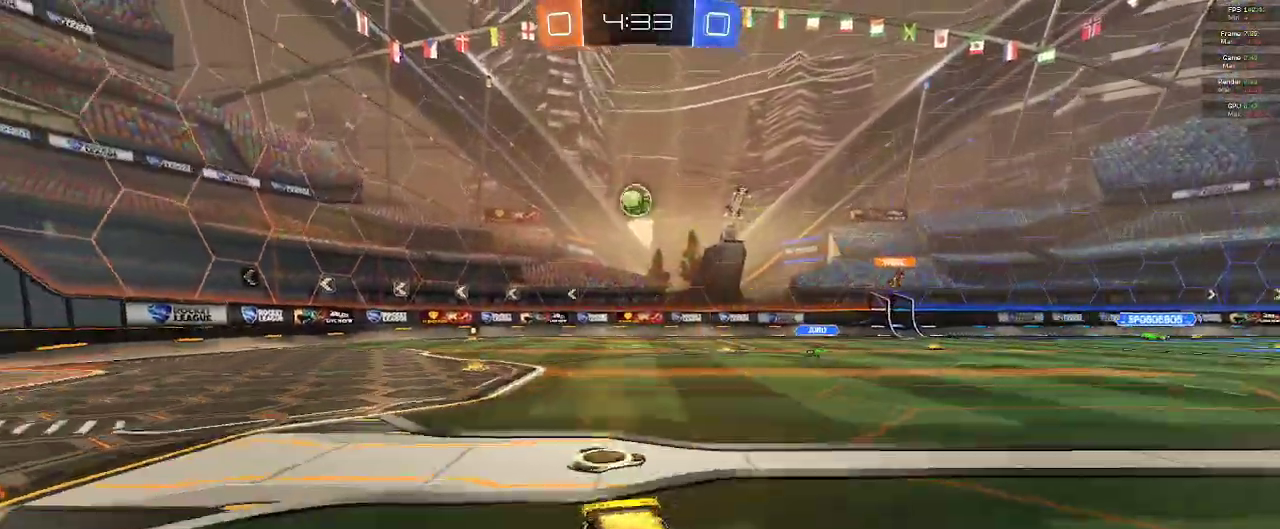
{"dt_ms": 500, "buttons": ["R2"], "left_stick": "right", "right_stick": "center", "events": [[133, "Y", "down"], [217, "Y", "up"]]}
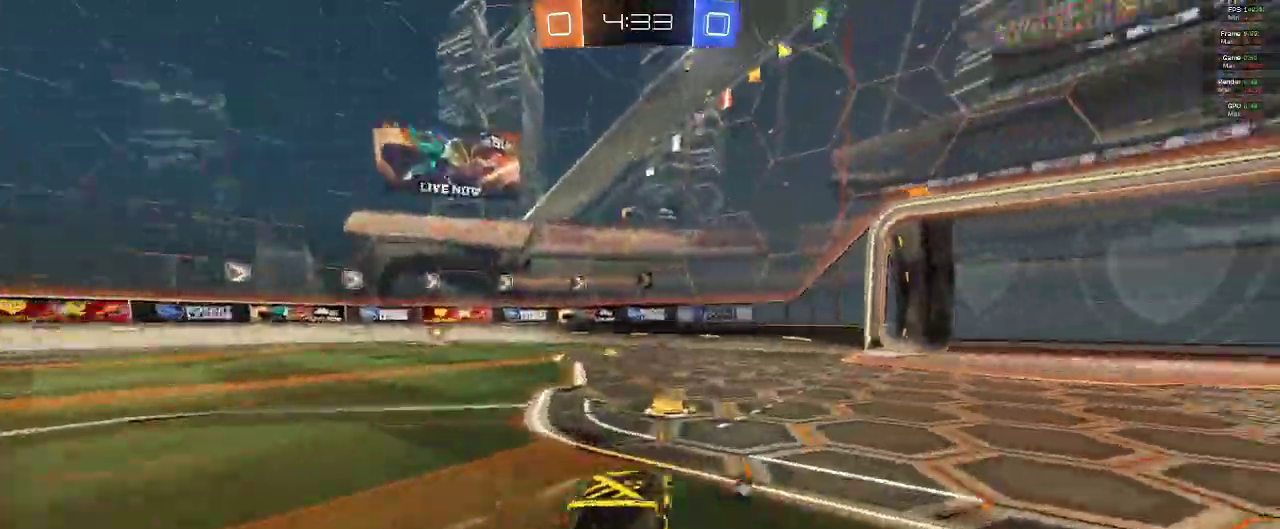
{"dt_ms": 1000, "buttons": ["B", "R2"], "left_stick": "left", "right_stick": "center"}
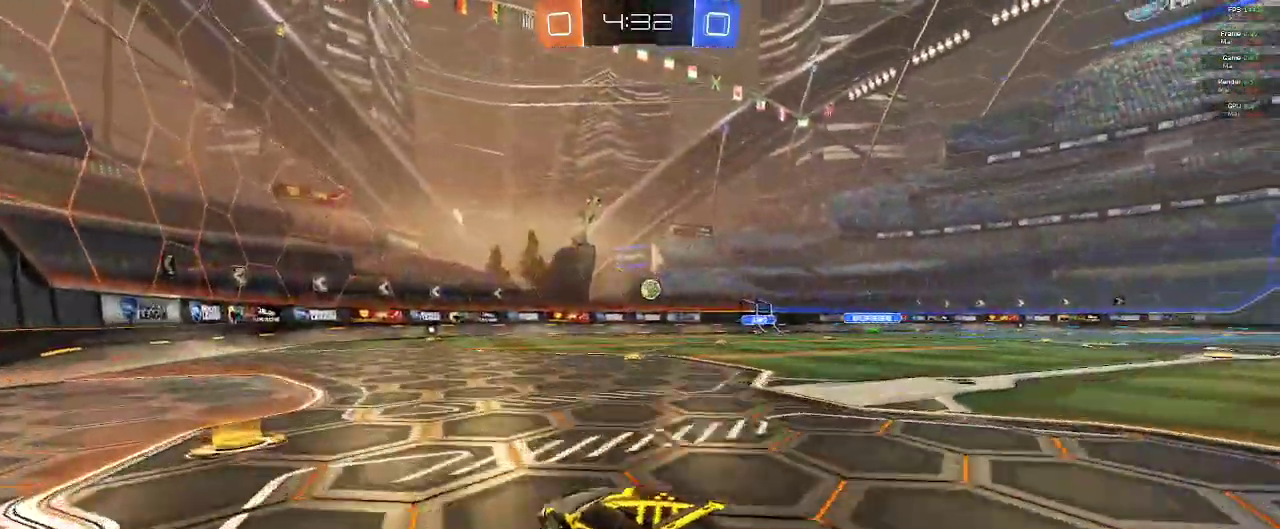
{"dt_ms": 500, "buttons": ["R2"], "left_stick": "left", "right_stick": "center", "events": [[217, "B", "up"], [350, "L2", "down"], [400, "L2", "up"]]}
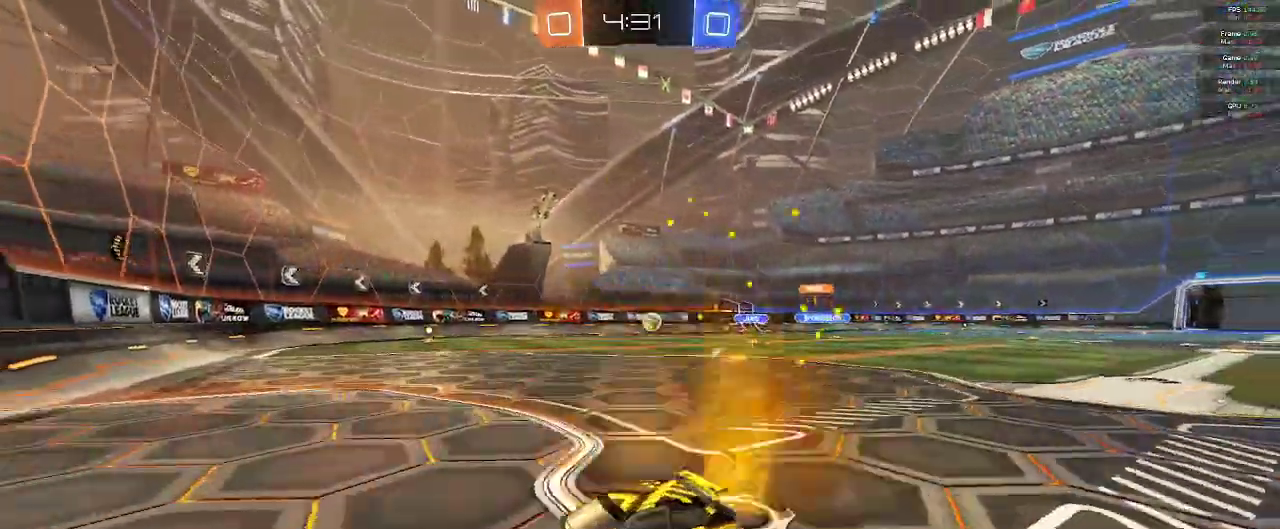
{"dt_ms": 500, "buttons": ["X", "R2"], "left_stick": "right", "right_stick": "center", "events": [[167, "left_stick", "right"], [350, "X", "down"]]}
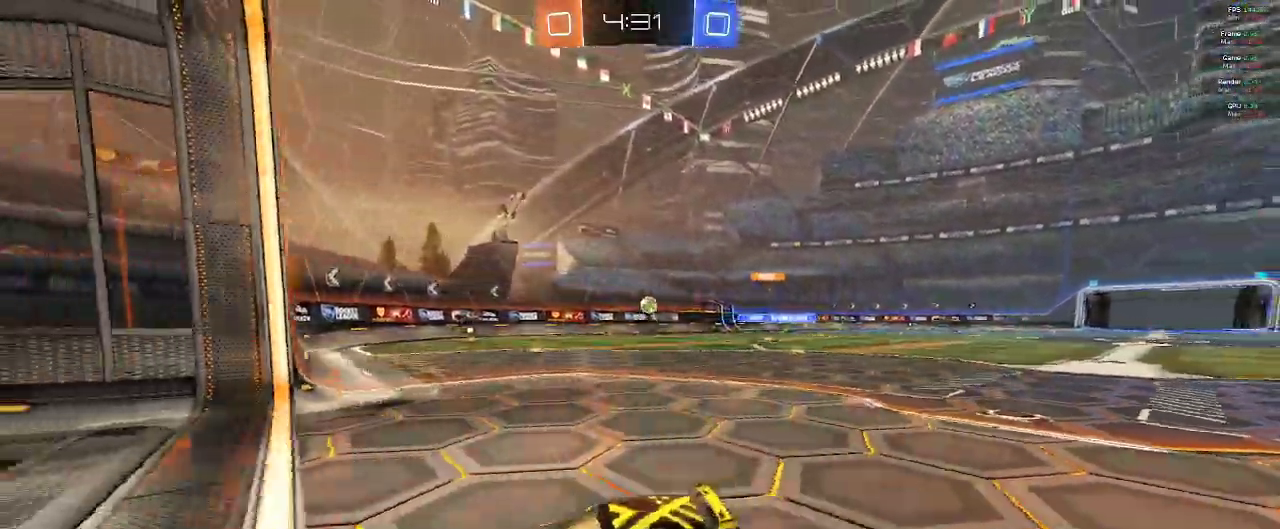
{"dt_ms": 500, "buttons": ["L2"], "left_stick": "right", "right_stick": "center", "events": [[50, "X", "up"], [383, "R2", "up"], [400, "L2", "down"]]}
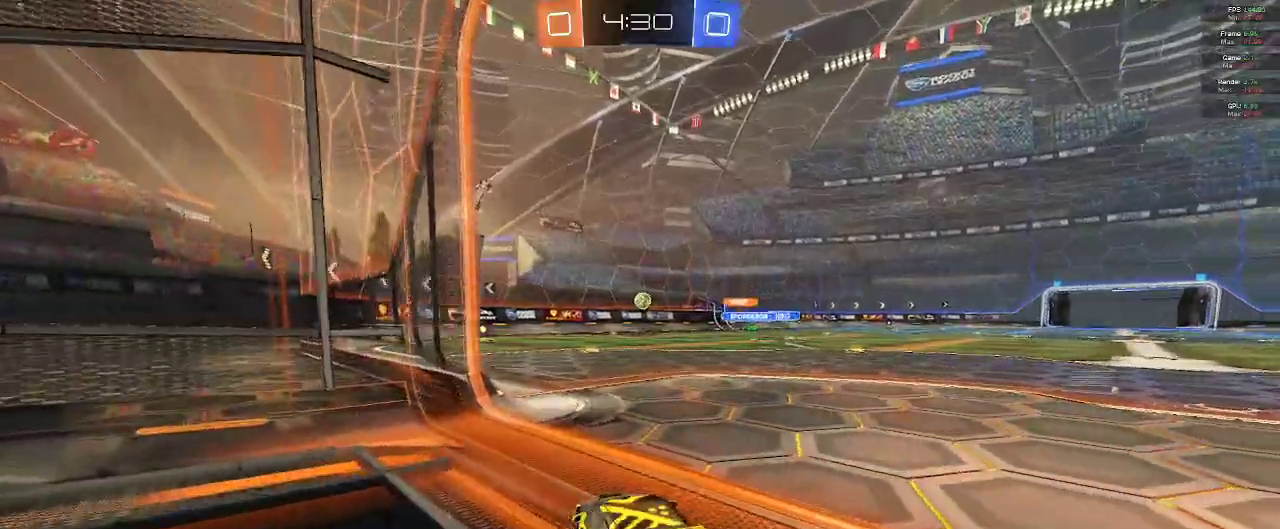
{"dt_ms": 500, "buttons": ["A", "L2", "R2"], "left_stick": "right", "right_stick": "center", "events": [[133, "L2", "up"], [133, "R2", "down"], [433, "L2", "down"], [450, "A", "down"]]}